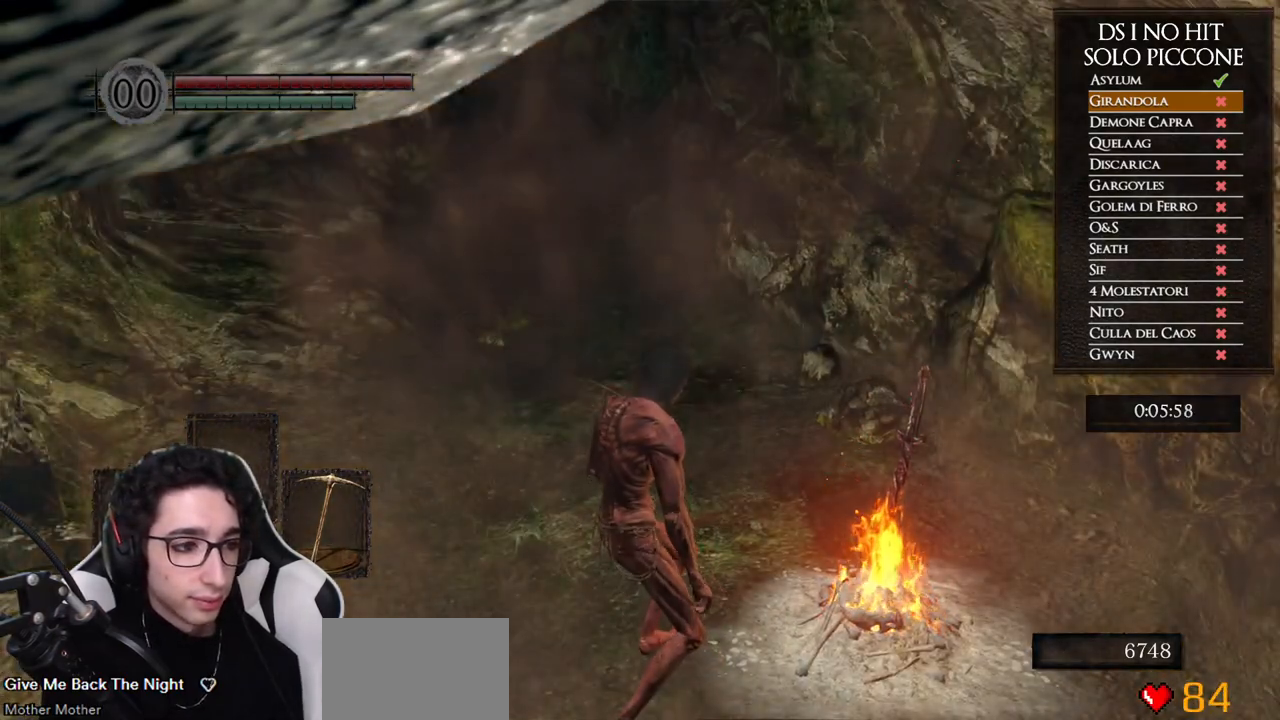
Gameplay with a controller (Xbox layout); each line is a JSON object with the inputs held at the frame after it. "button_events" lists button changes between this image and that frame as [ms after this image, input, new state], when the widget could be followed in between (sticks are given only as held states). Not read: L1 L2 R1 R2.
{"buttons": ["B"], "left_stick": "up", "right_stick": "center", "button_events": [[317, "DPAD_RIGHT", "down"], [467, "DPAD_RIGHT", "up"]]}
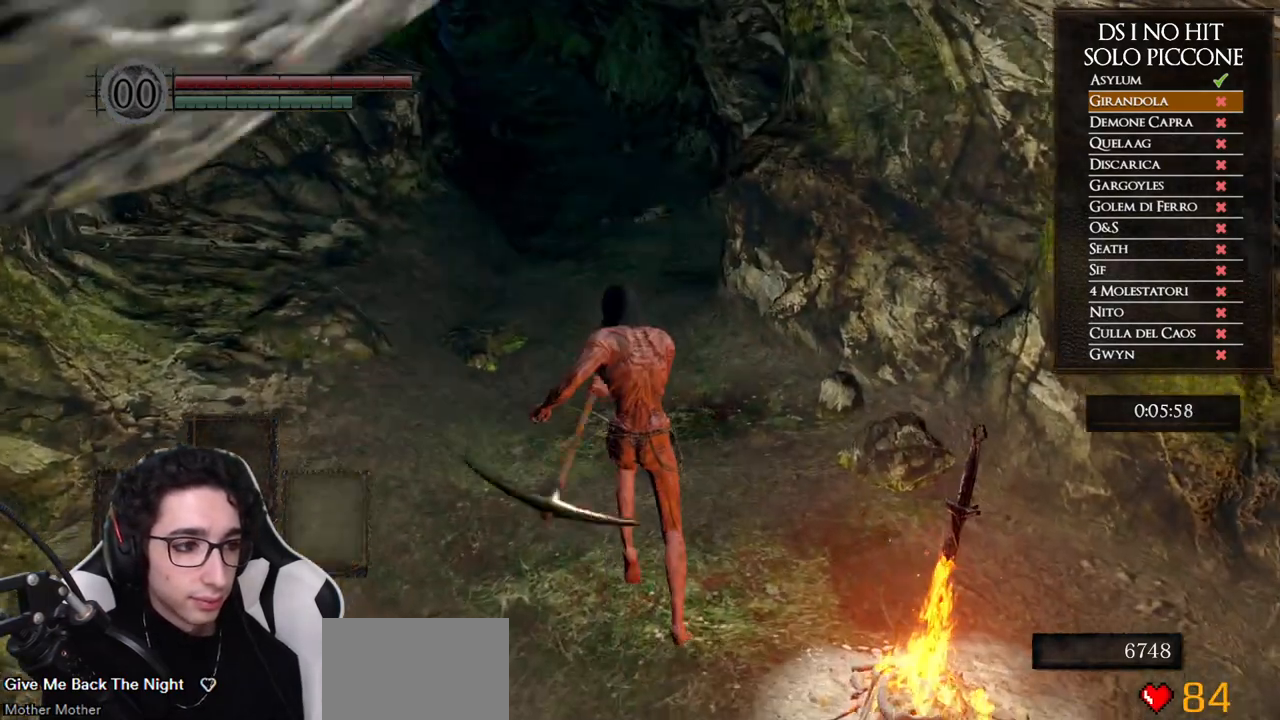
{"buttons": ["B"], "left_stick": "up", "right_stick": "center", "button_events": []}
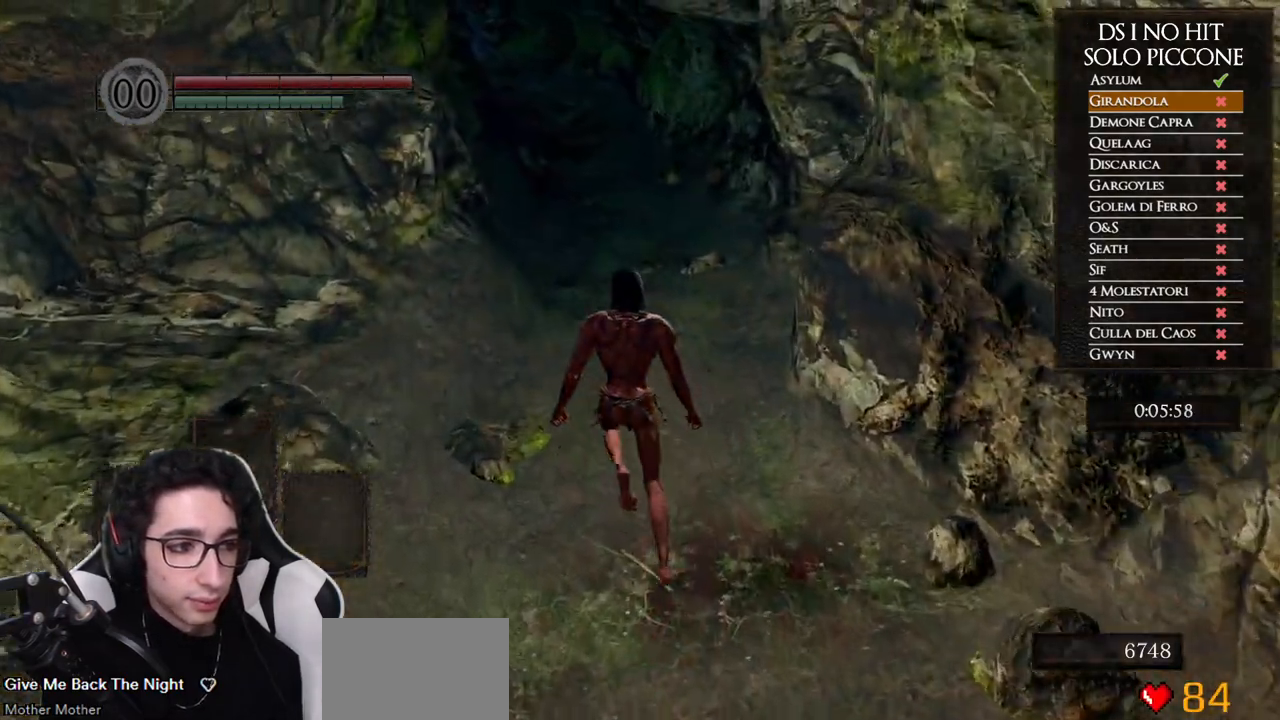
{"buttons": ["B"], "left_stick": "up", "right_stick": "center", "button_events": []}
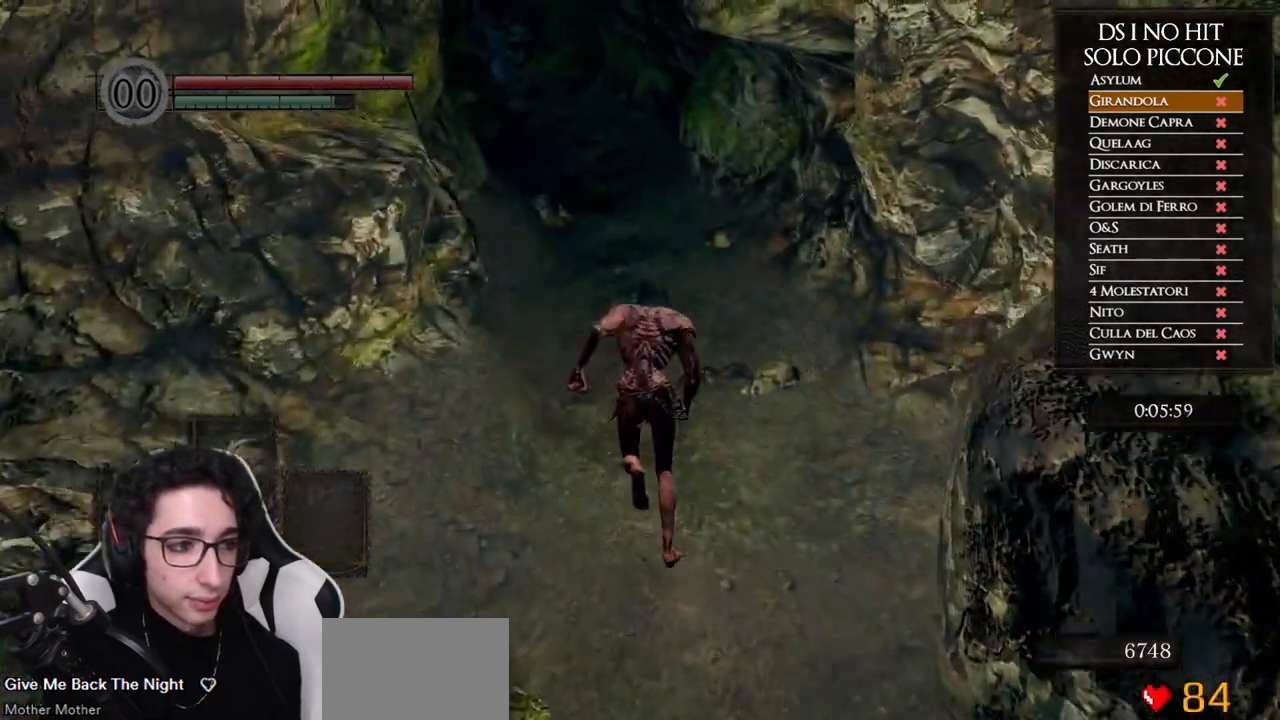
{"buttons": ["B"], "left_stick": "up", "right_stick": "center", "button_events": []}
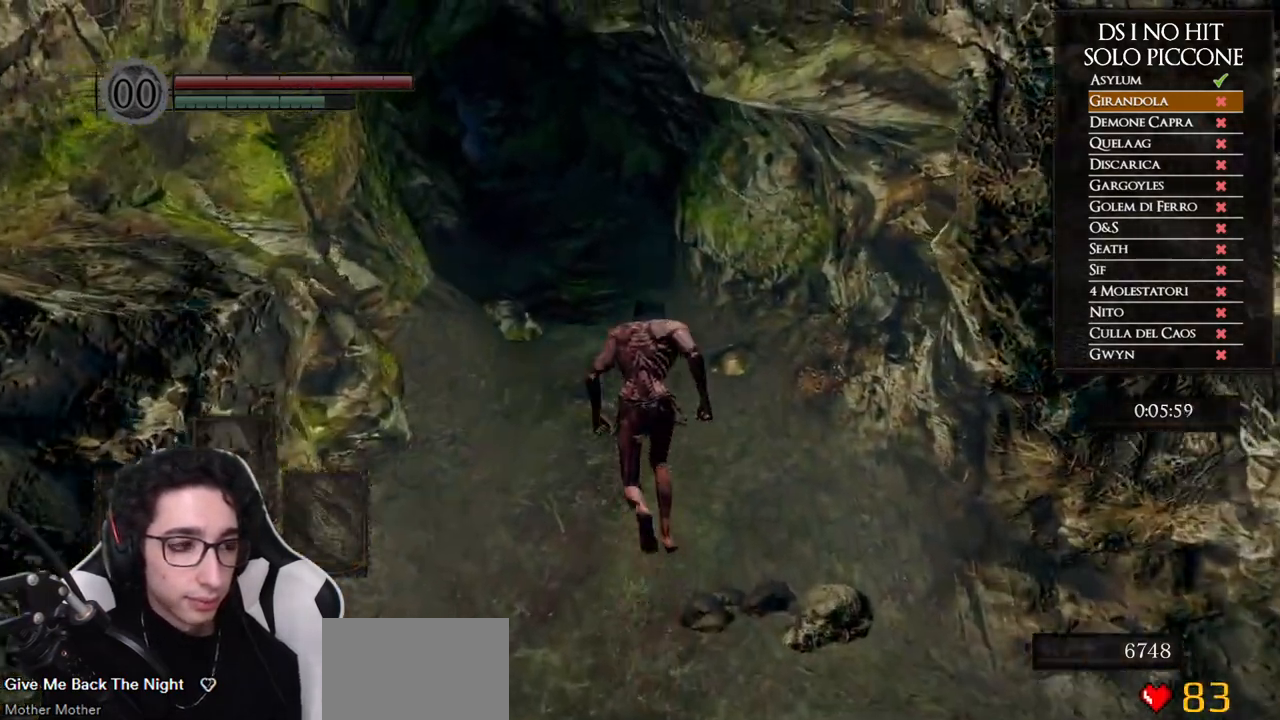
{"buttons": ["B"], "left_stick": "up", "right_stick": "center", "button_events": []}
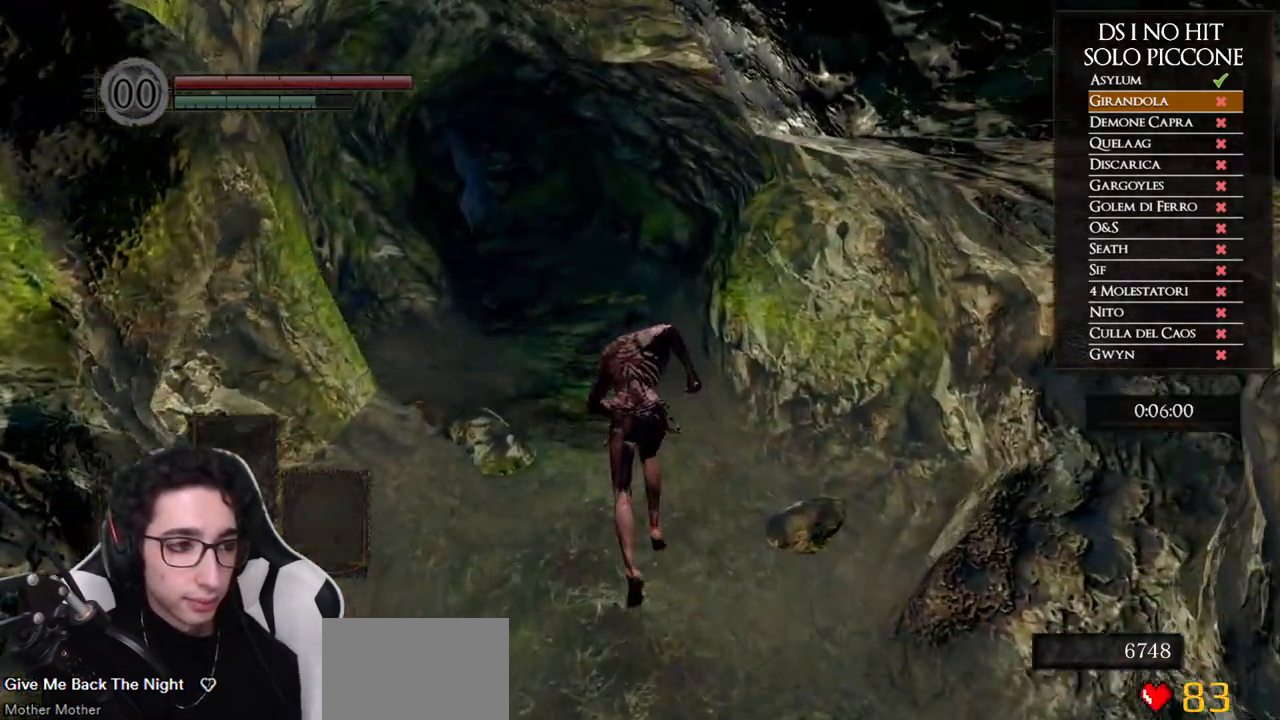
{"buttons": ["B"], "left_stick": "up", "right_stick": "center", "button_events": []}
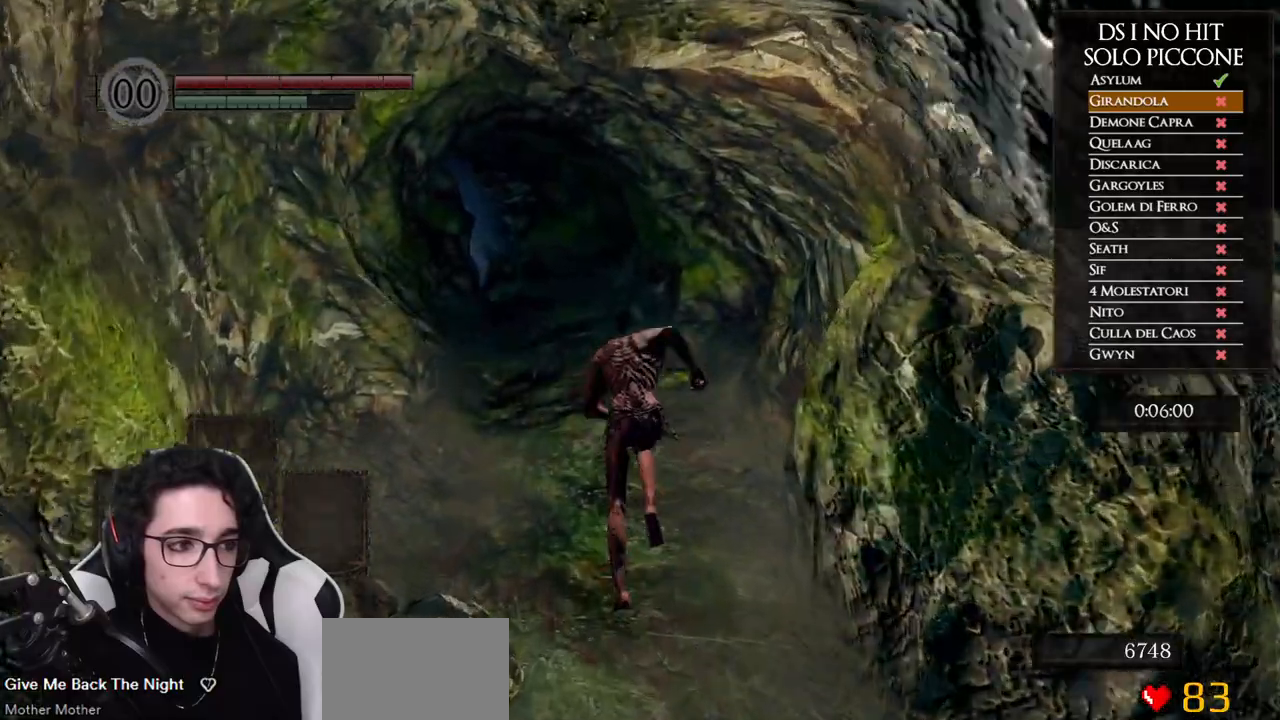
{"buttons": ["B"], "left_stick": "up", "right_stick": "center", "button_events": []}
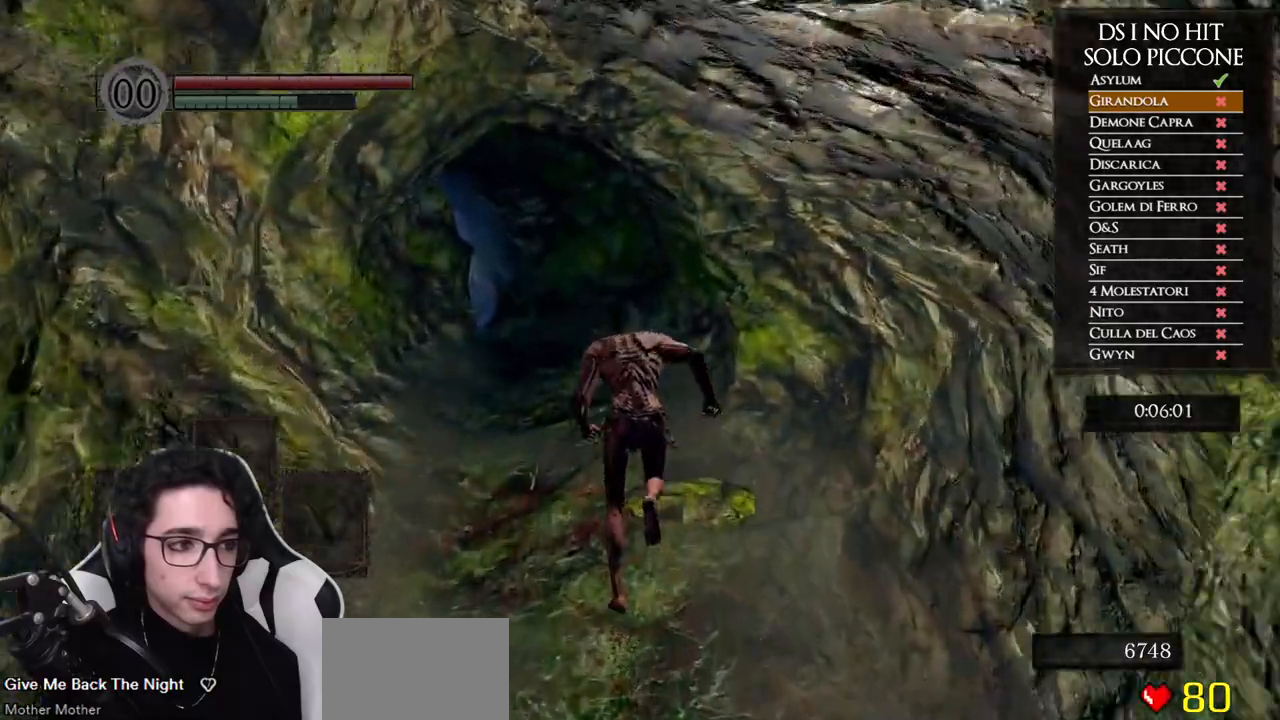
{"buttons": ["B"], "left_stick": "up", "right_stick": "center", "button_events": []}
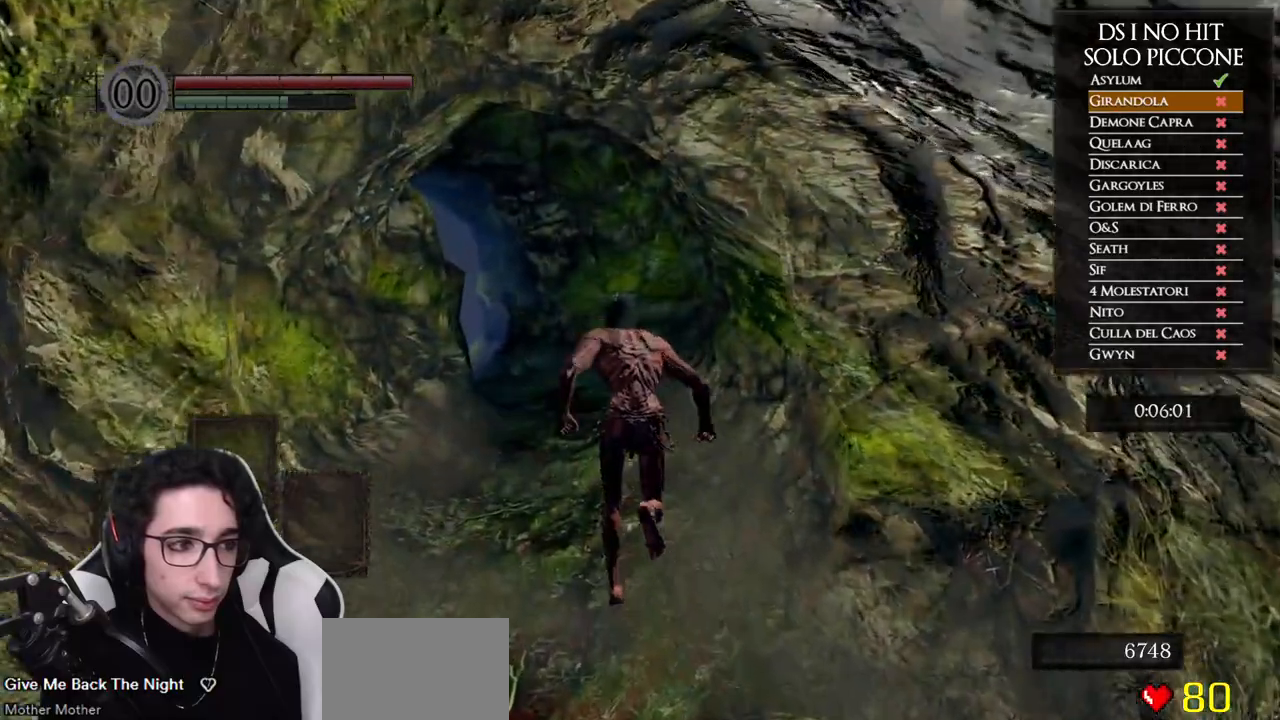
{"buttons": ["B"], "left_stick": "up", "right_stick": "center", "button_events": []}
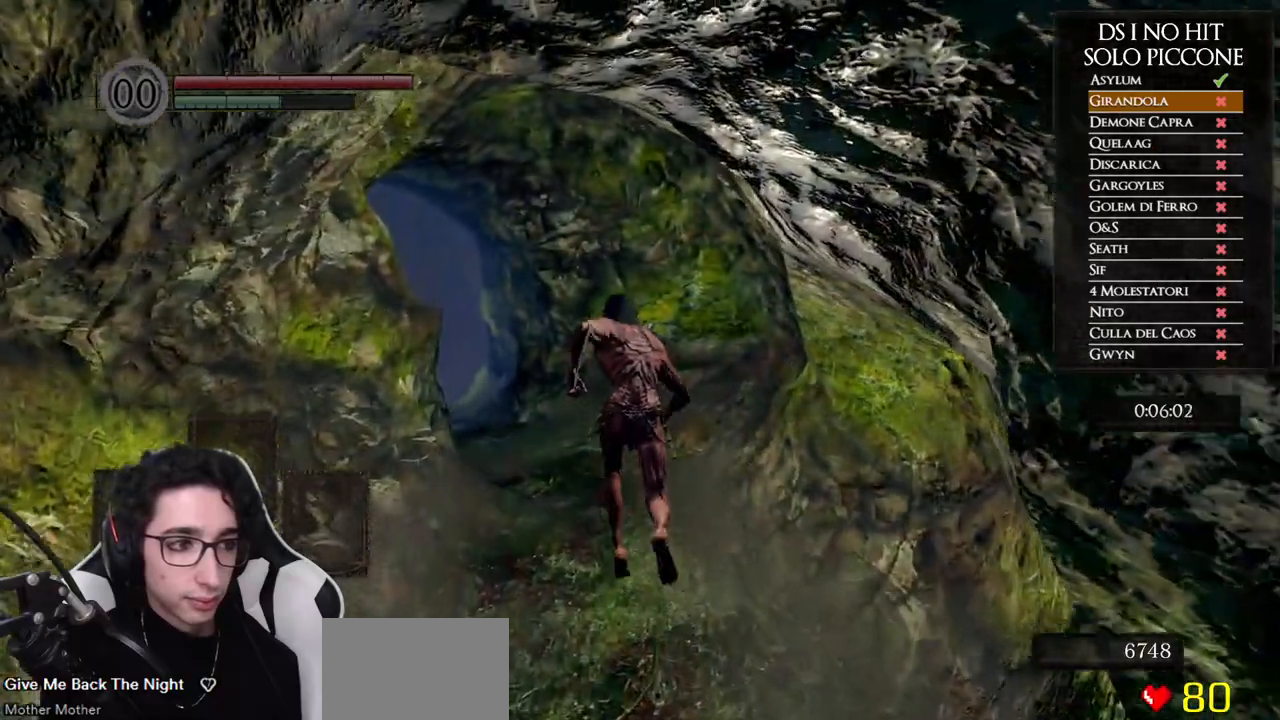
{"buttons": ["B"], "left_stick": "up", "right_stick": "center", "button_events": []}
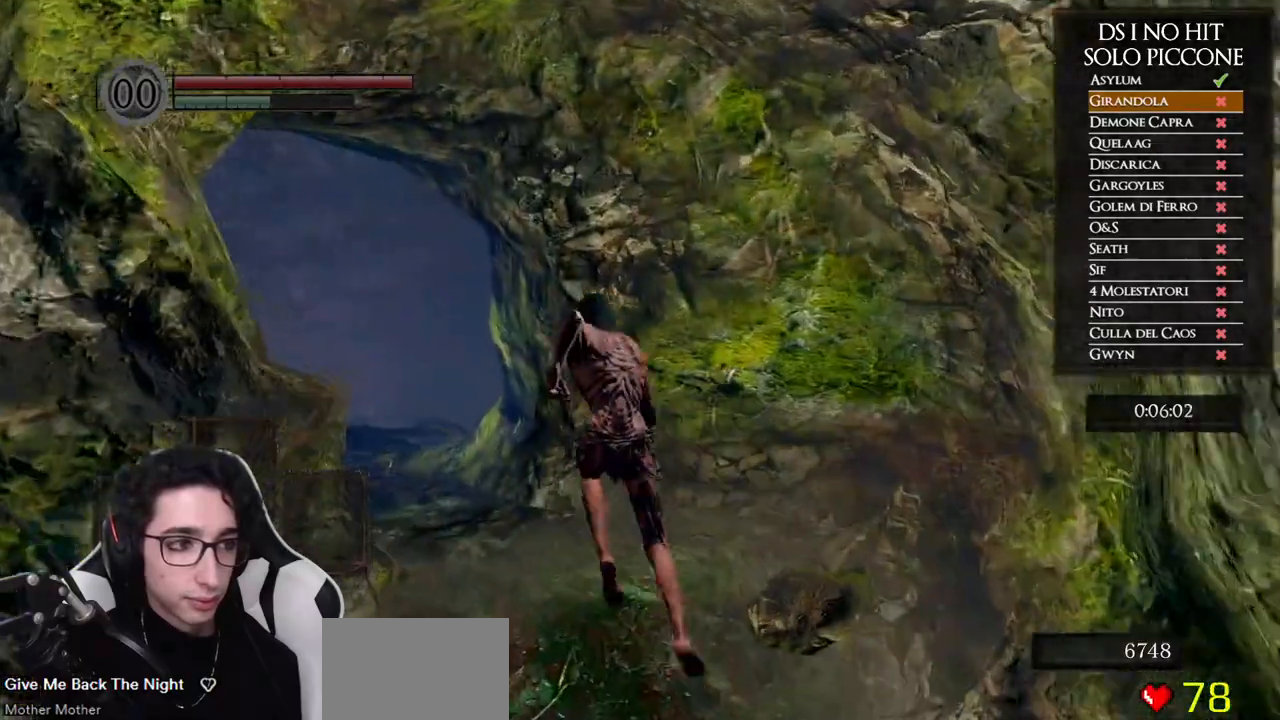
{"buttons": ["B"], "left_stick": "up-left", "right_stick": "center", "button_events": []}
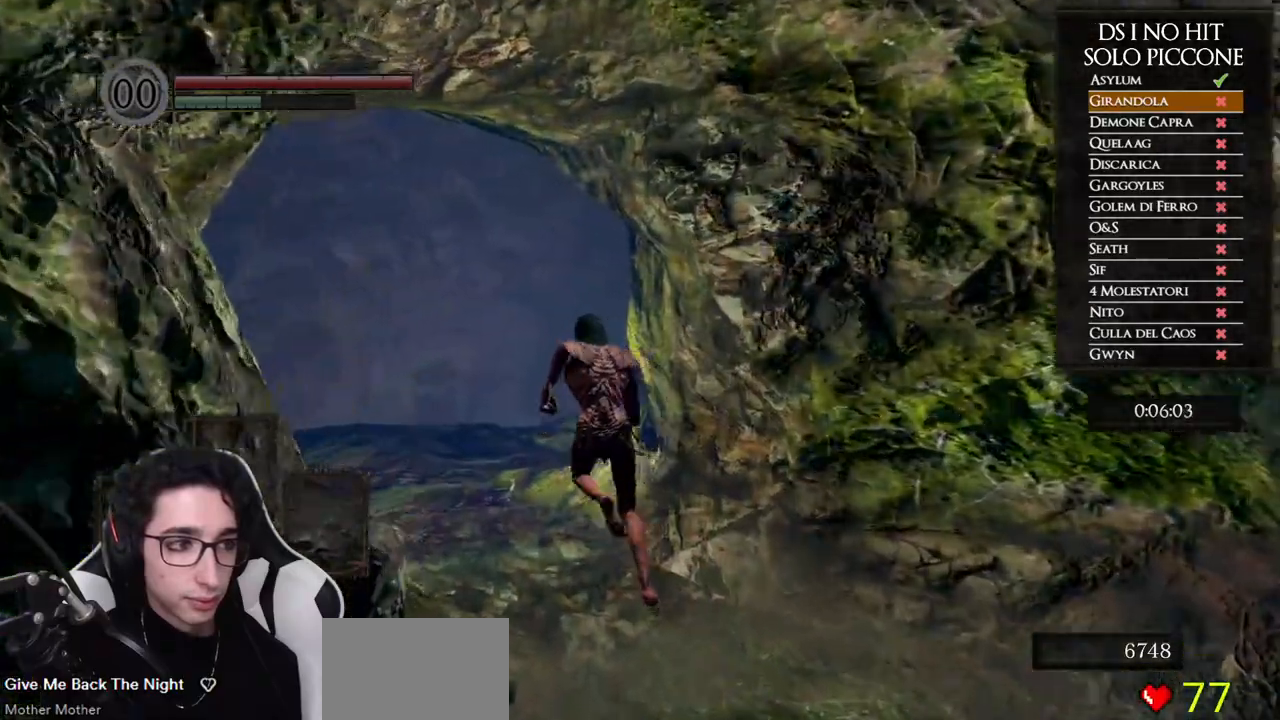
{"buttons": ["B"], "left_stick": "up-left", "right_stick": "center", "button_events": []}
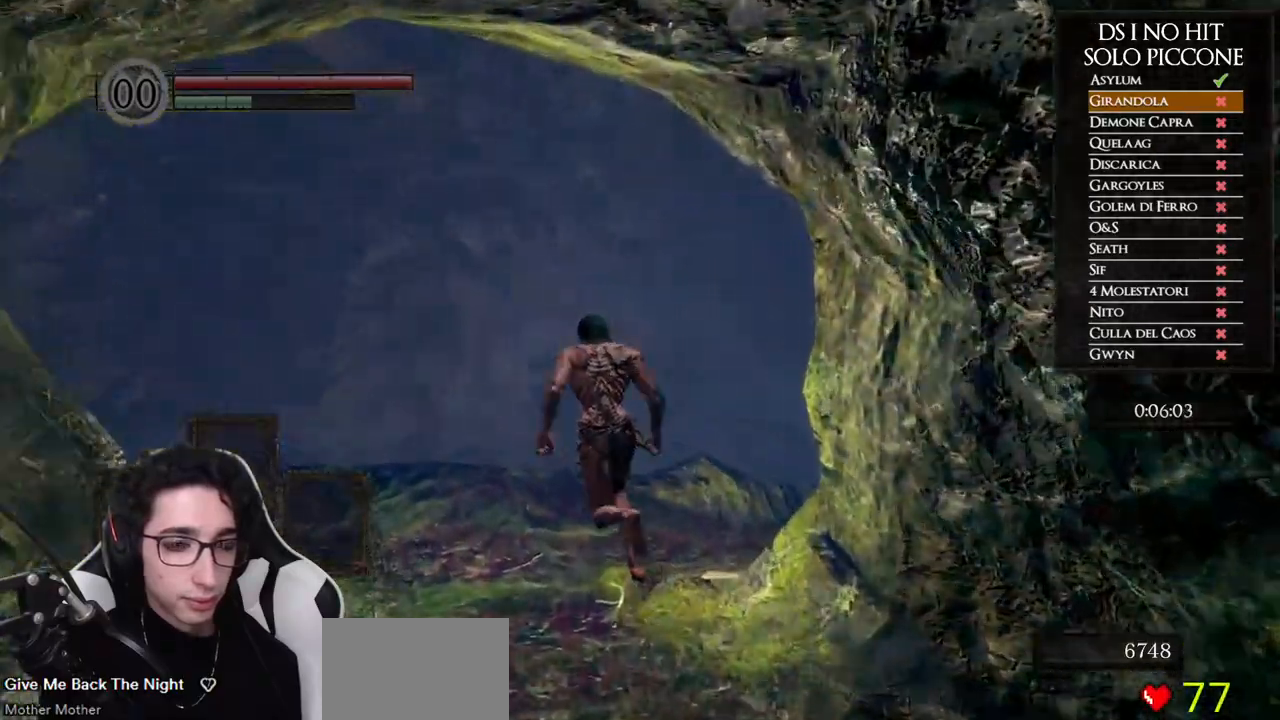
{"buttons": ["B"], "left_stick": "up-left", "right_stick": "center", "button_events": []}
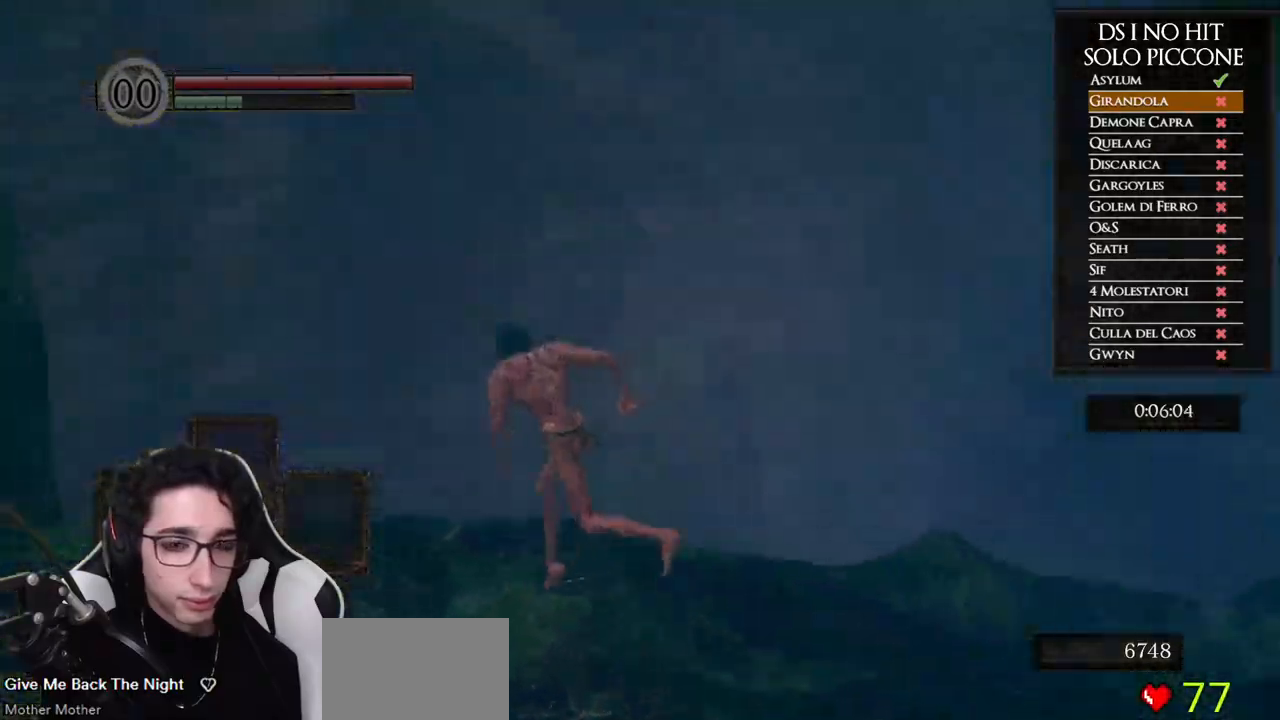
{"buttons": [], "left_stick": "down", "right_stick": "center", "button_events": [[283, "B", "up"], [400, "B", "down"], [500, "B", "up"]]}
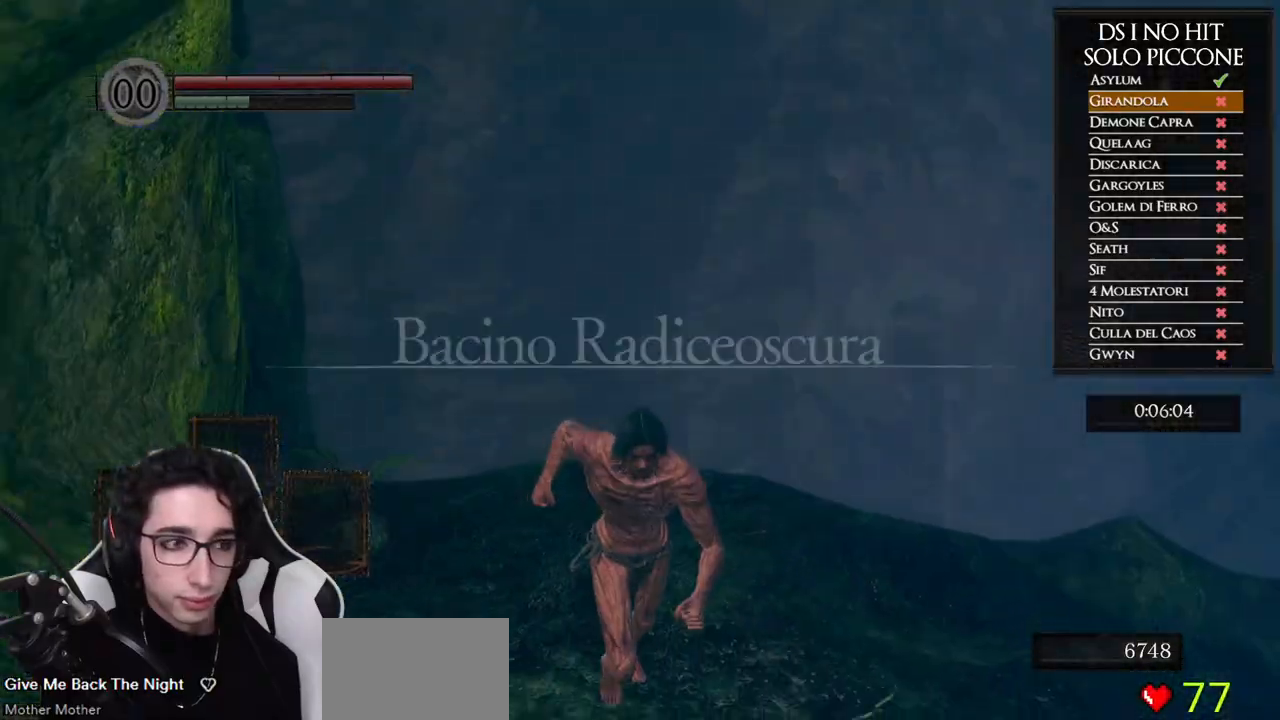
{"buttons": [], "left_stick": "down", "right_stick": "up", "button_events": [[67, "B", "down"], [150, "B", "up"]]}
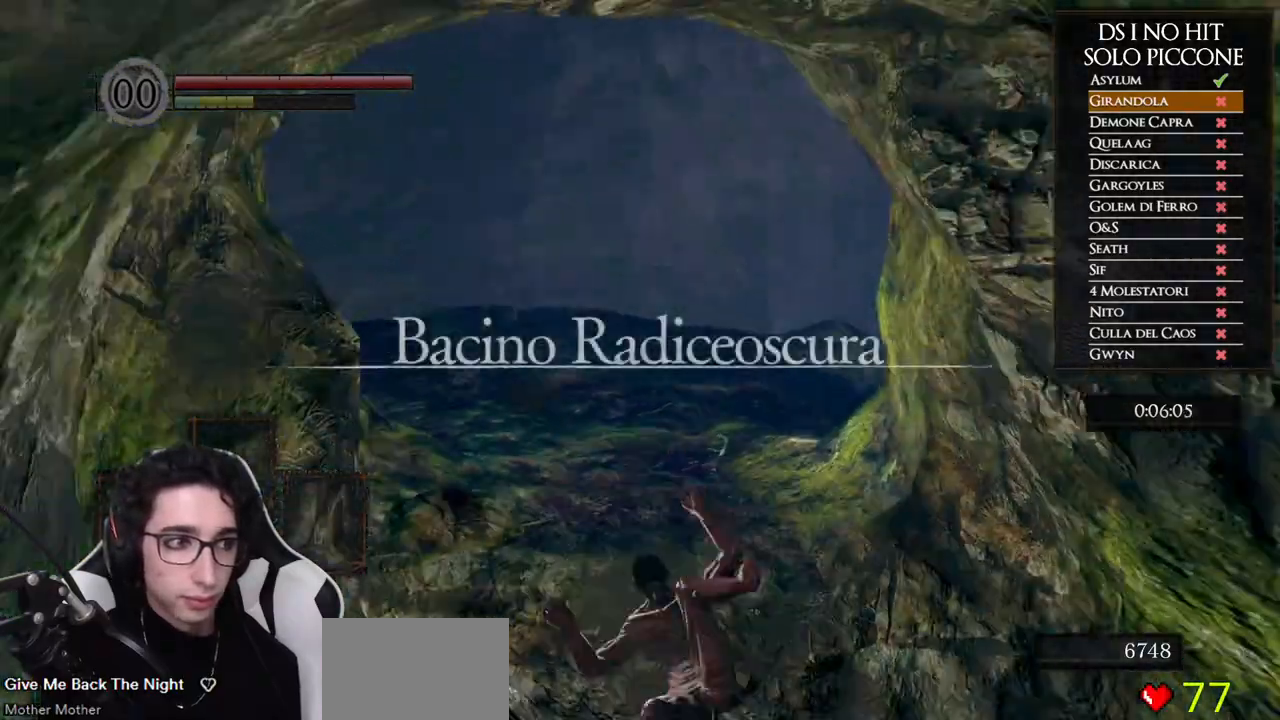
{"buttons": [], "left_stick": "down", "right_stick": "center", "button_events": []}
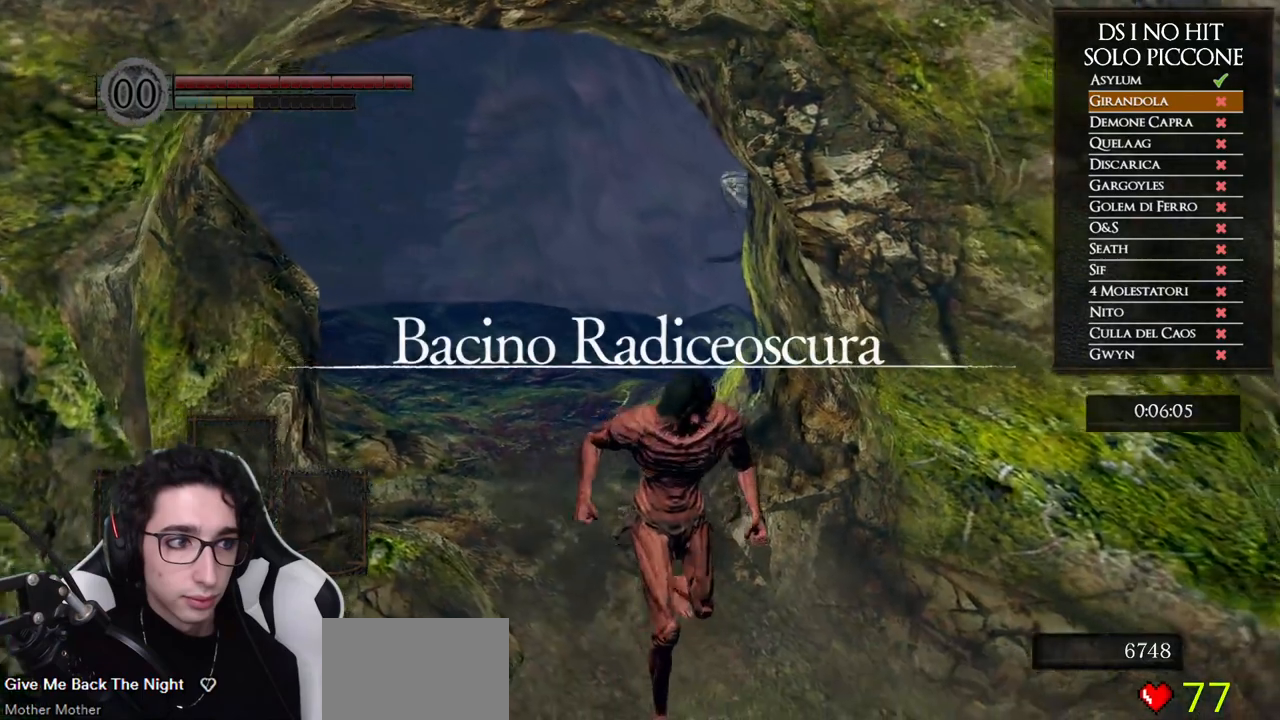
{"buttons": [], "left_stick": "up-left", "right_stick": "center", "button_events": []}
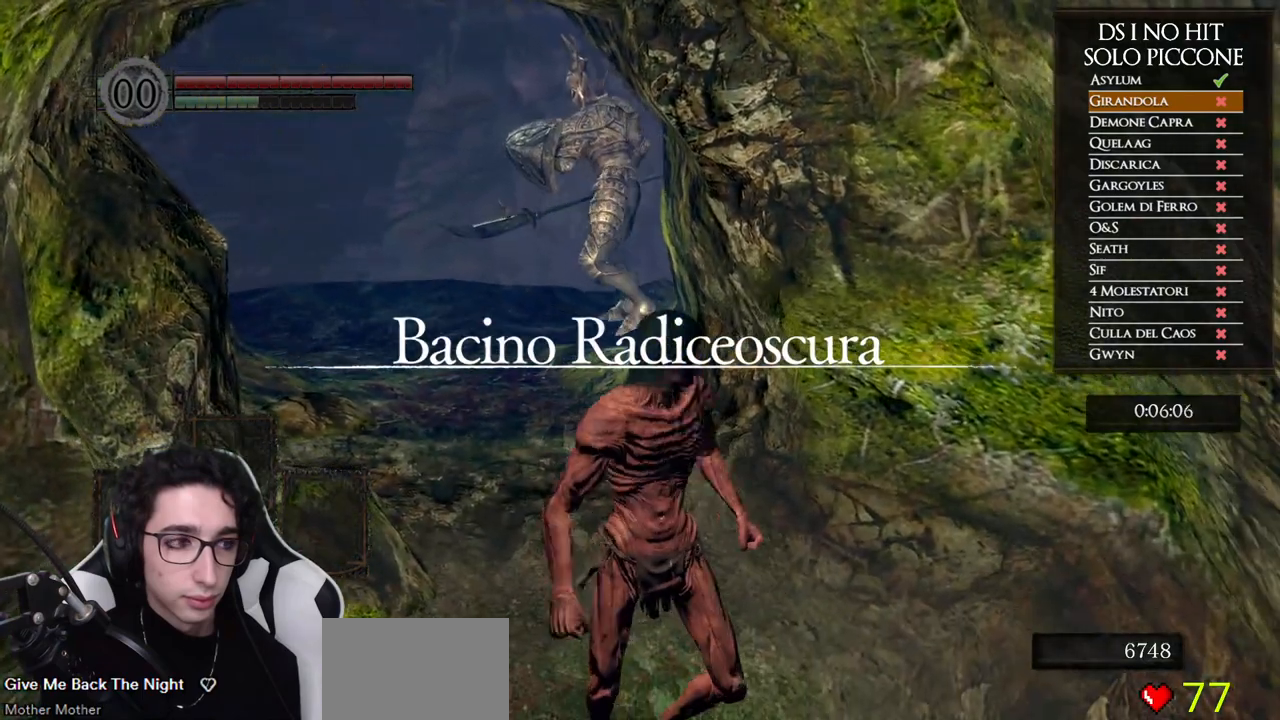
{"buttons": [], "left_stick": "up-left", "right_stick": "center", "button_events": []}
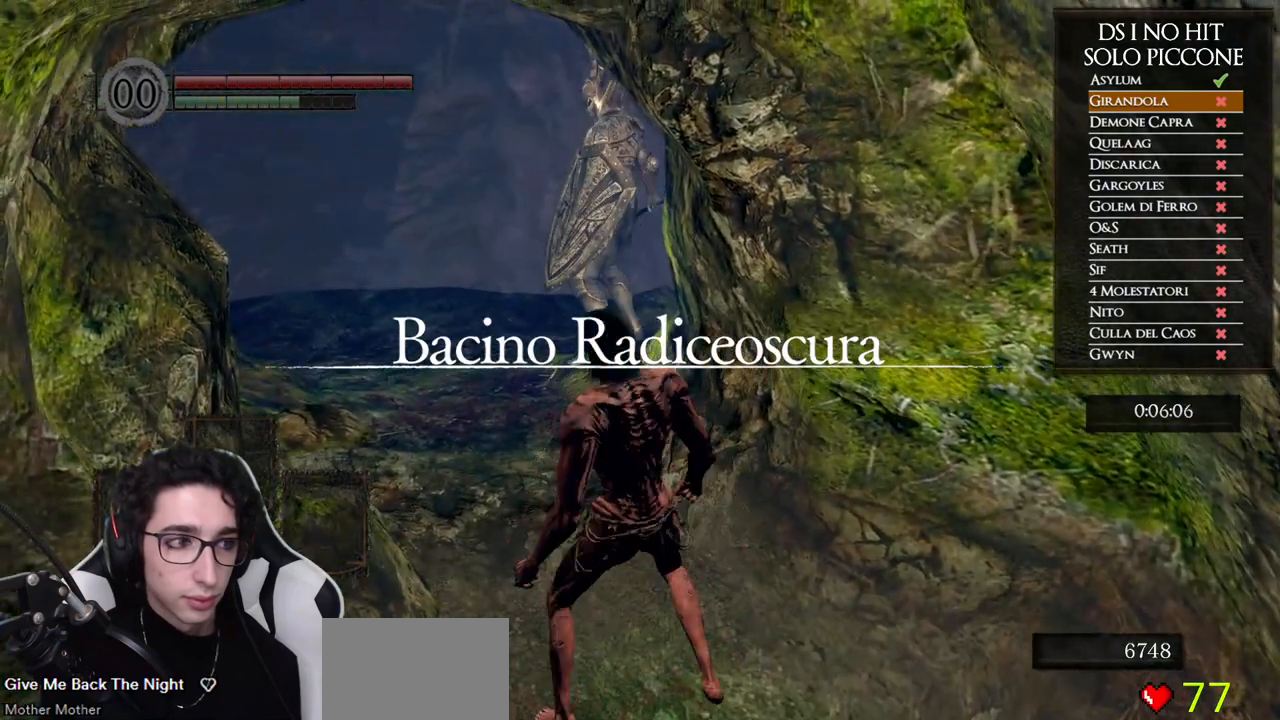
{"buttons": ["B"], "left_stick": "up", "right_stick": "center", "button_events": [[117, "B", "down"]]}
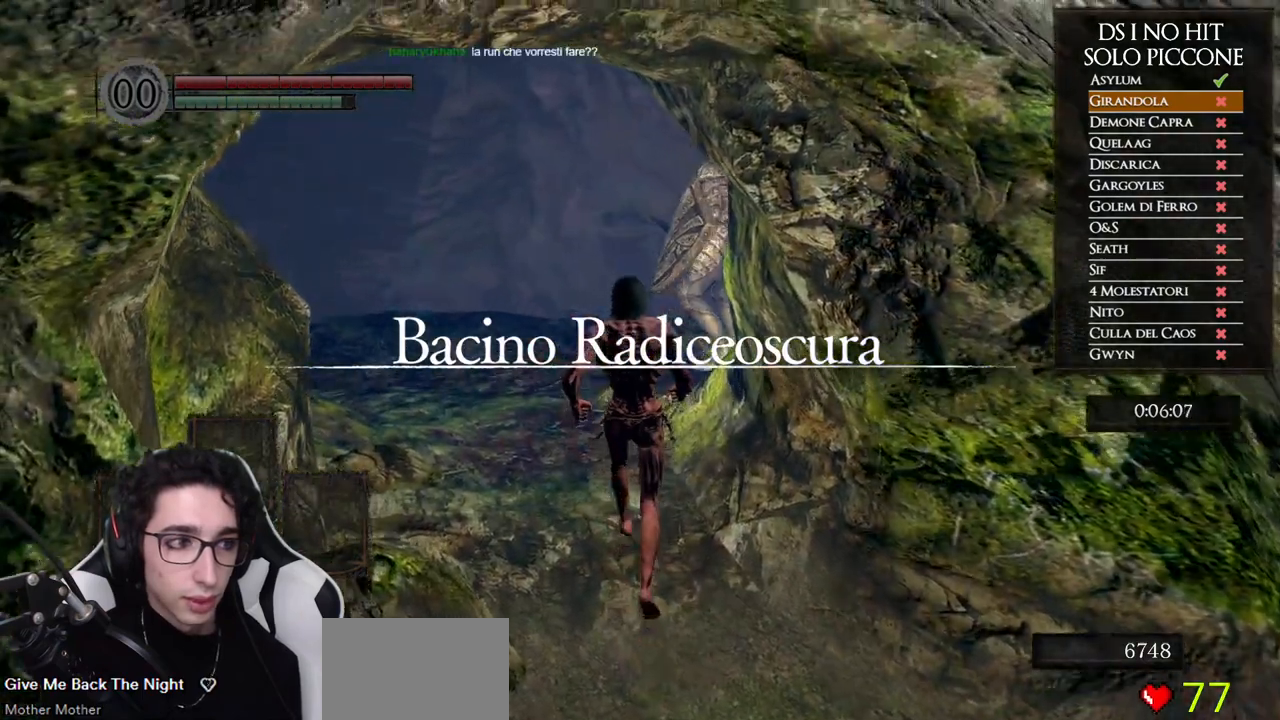
{"buttons": ["B"], "left_stick": "up", "right_stick": "center", "button_events": []}
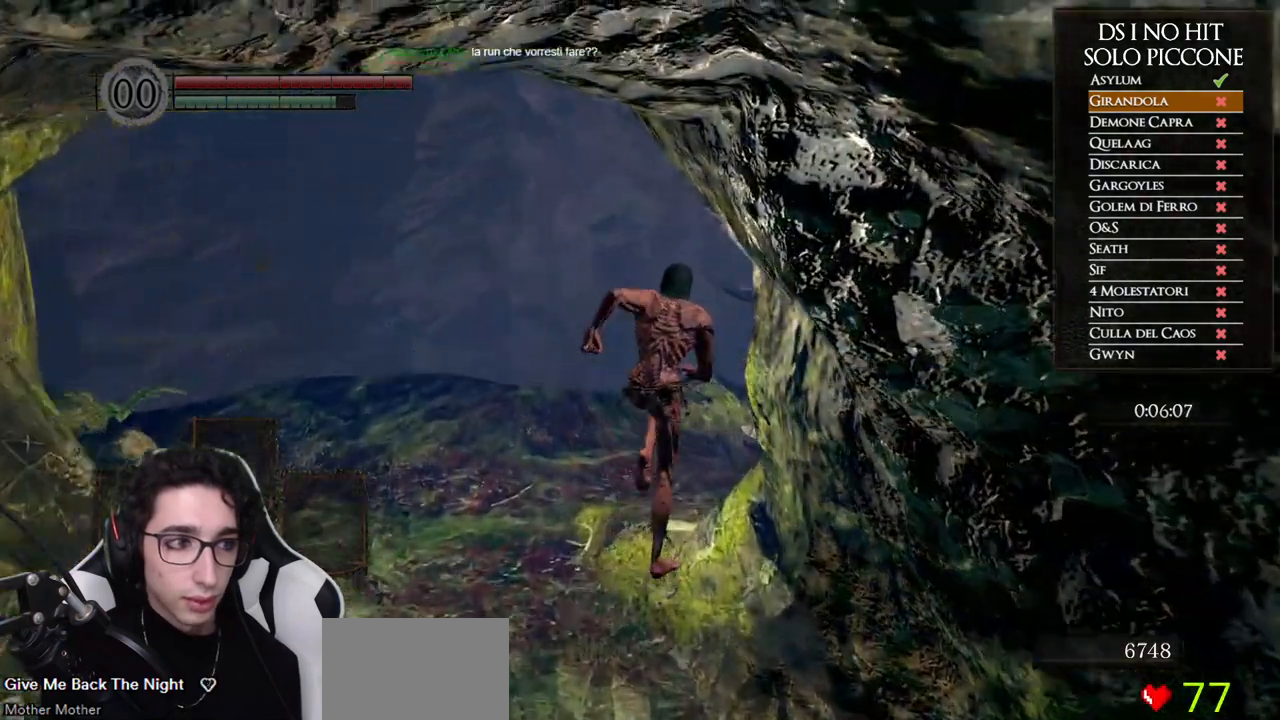
{"buttons": ["B"], "left_stick": "right", "right_stick": "center", "button_events": []}
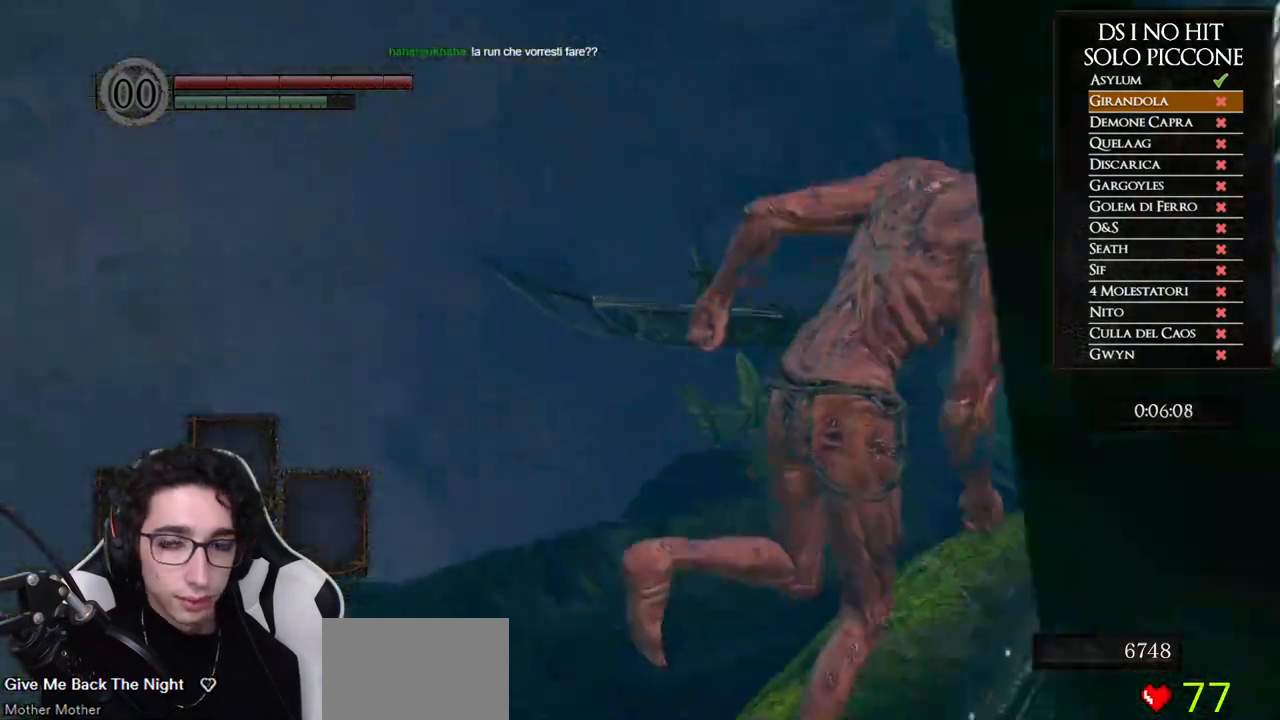
{"buttons": ["B"], "left_stick": "up-right", "right_stick": "center", "button_events": []}
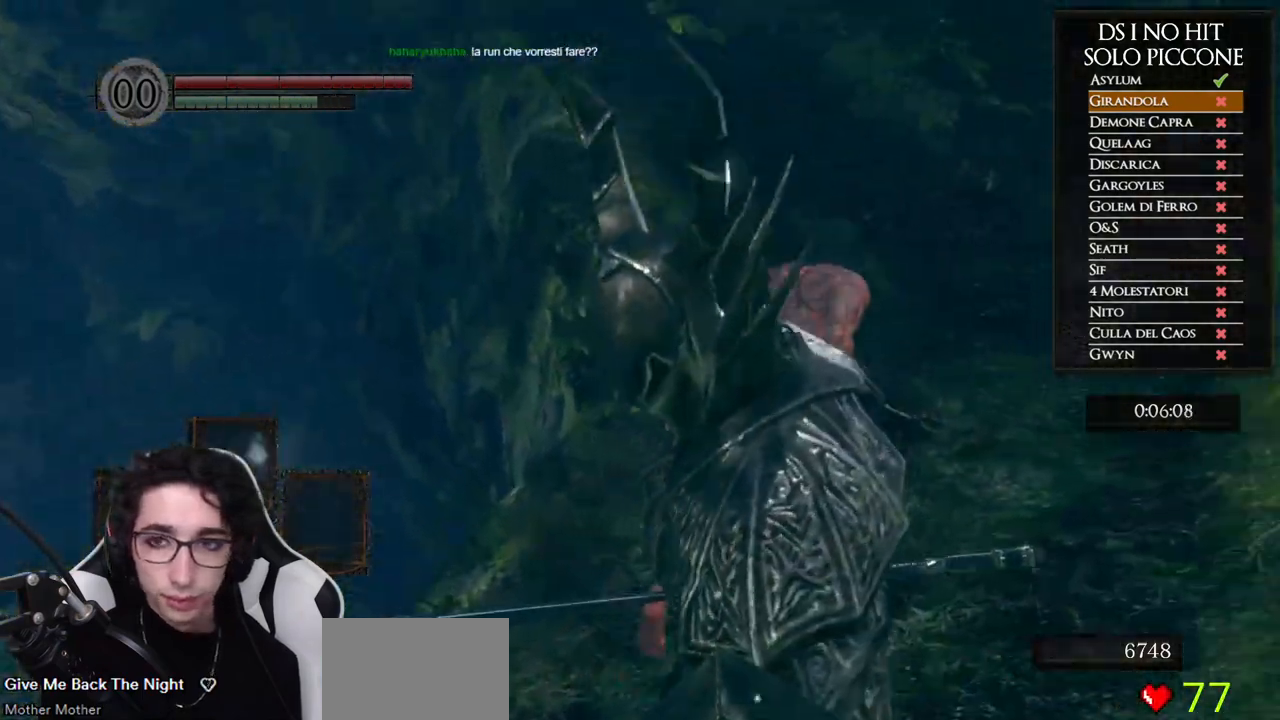
{"buttons": ["B"], "left_stick": "up", "right_stick": "center", "button_events": []}
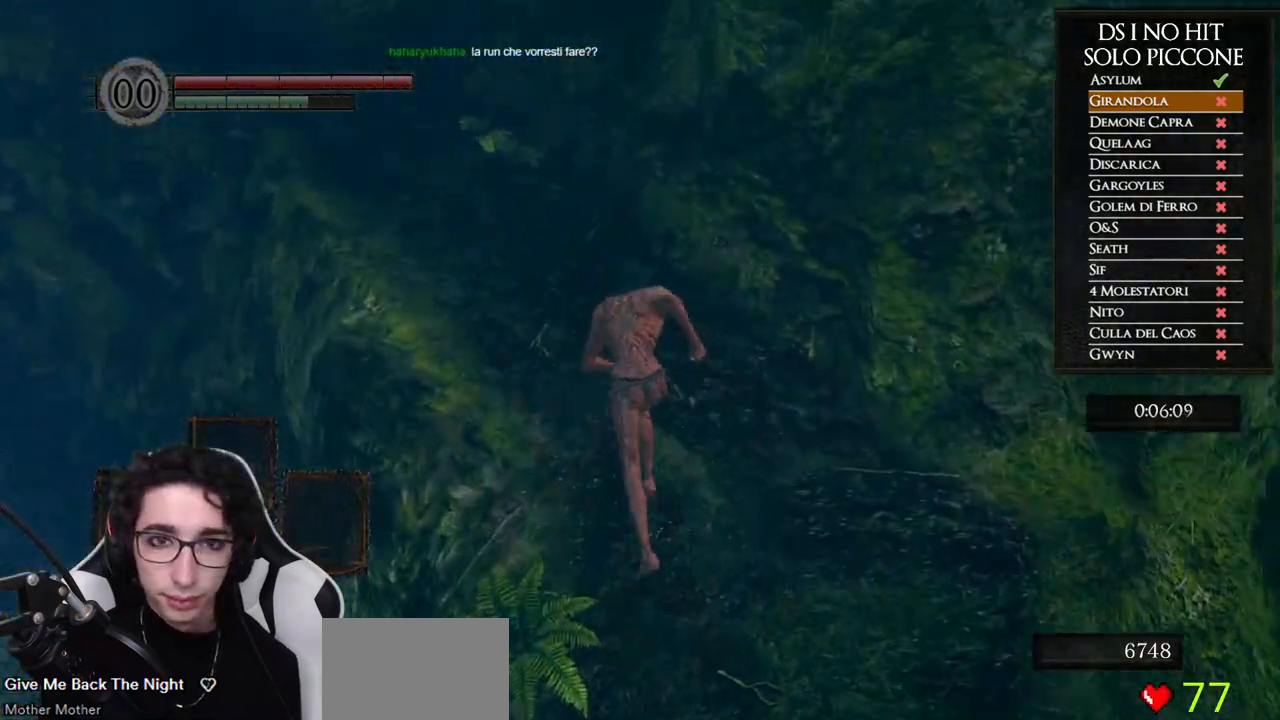
{"buttons": ["B"], "left_stick": "up-left", "right_stick": "center", "button_events": []}
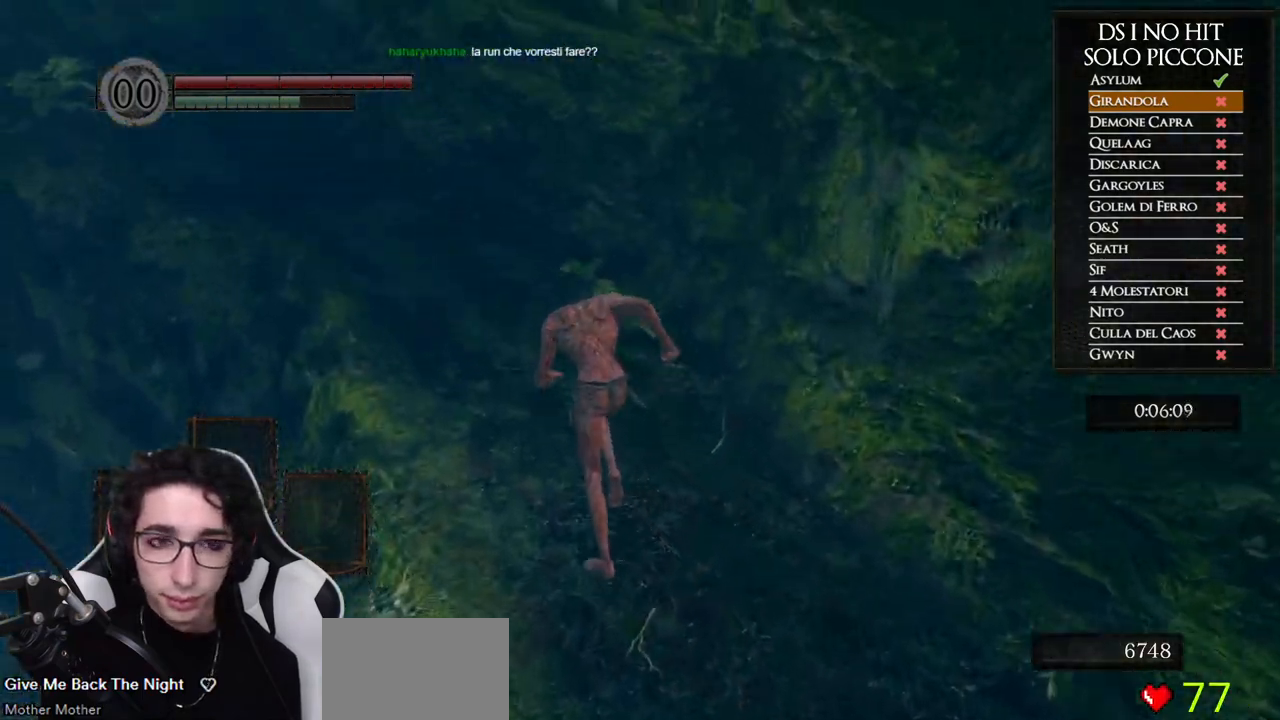
{"buttons": ["B"], "left_stick": "up-left", "right_stick": "center", "button_events": []}
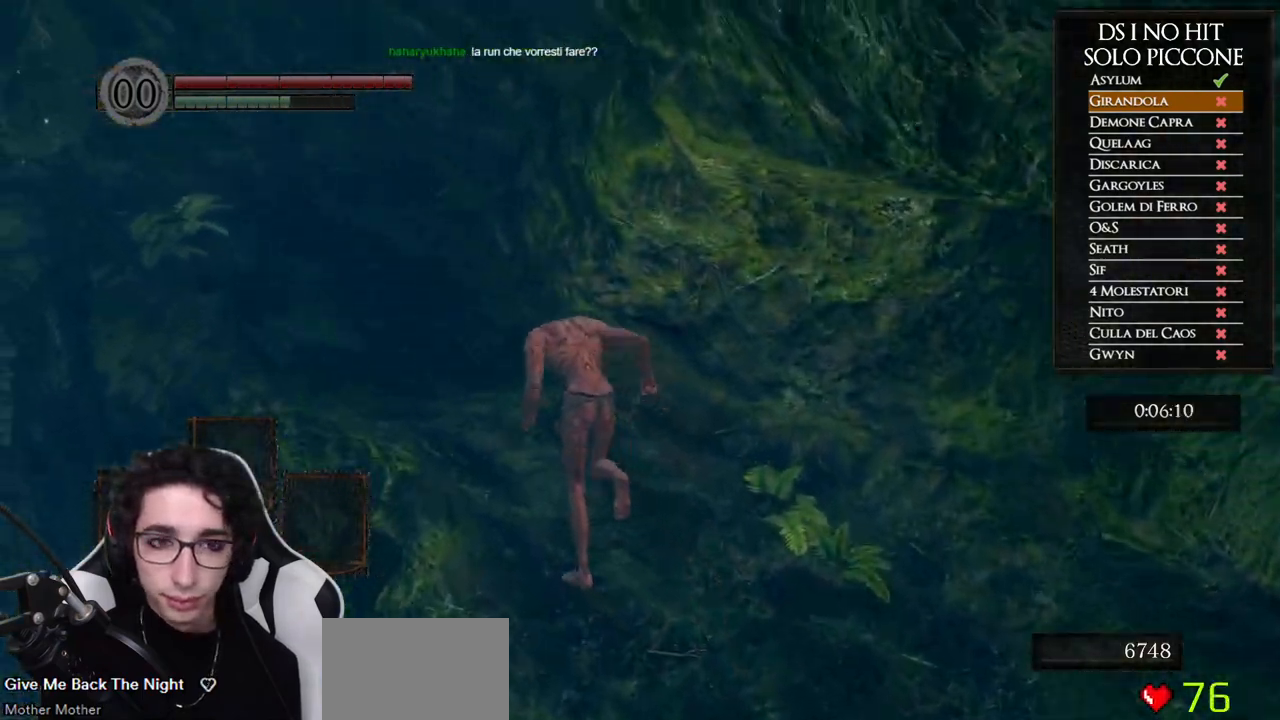
{"buttons": ["B"], "left_stick": "up-left", "right_stick": "center", "button_events": []}
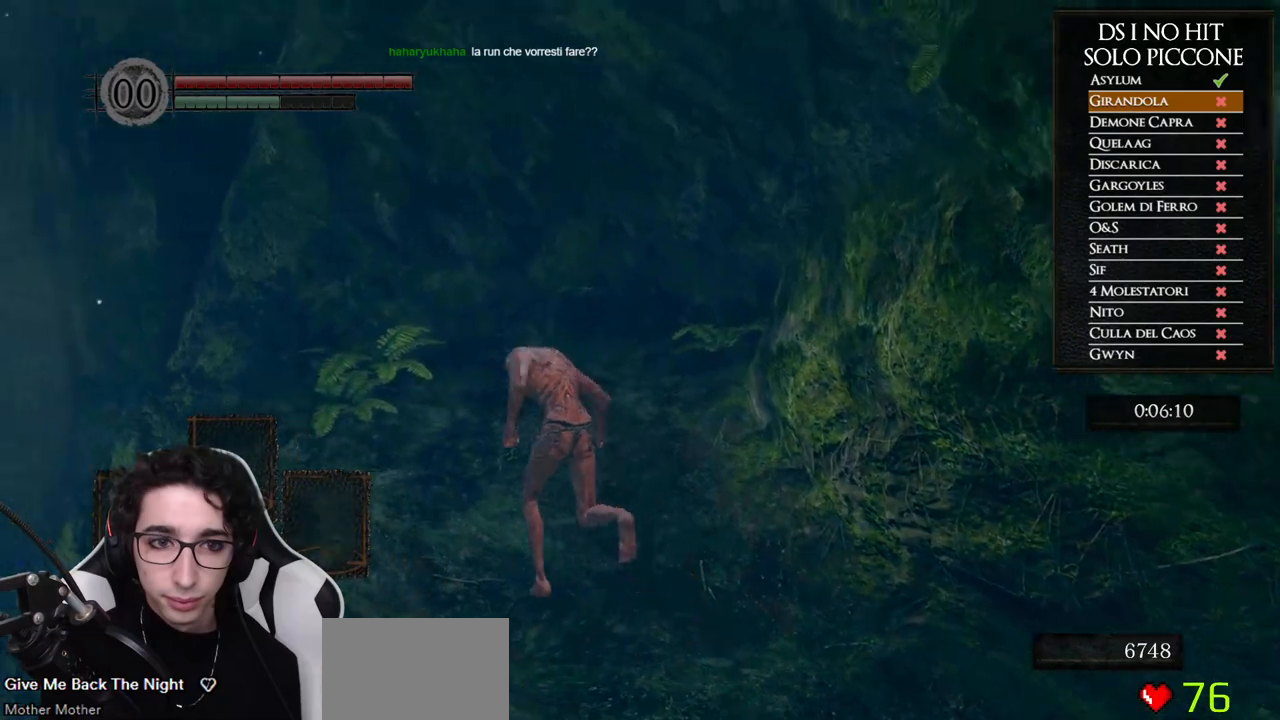
{"buttons": ["B", "L3"], "left_stick": "up-left", "right_stick": "center", "button_events": [[400, "L3", "down"]]}
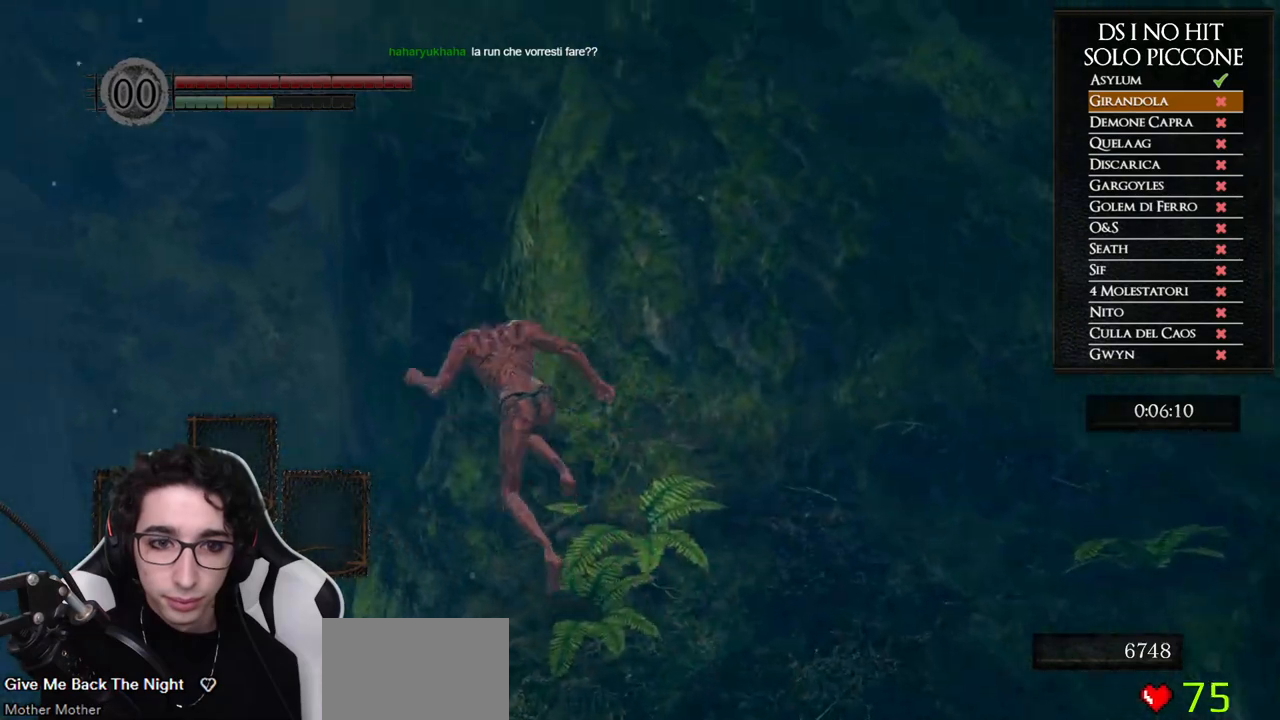
{"buttons": [], "left_stick": "up-right", "right_stick": "down", "button_events": [[33, "B", "up"], [83, "L3", "up"]]}
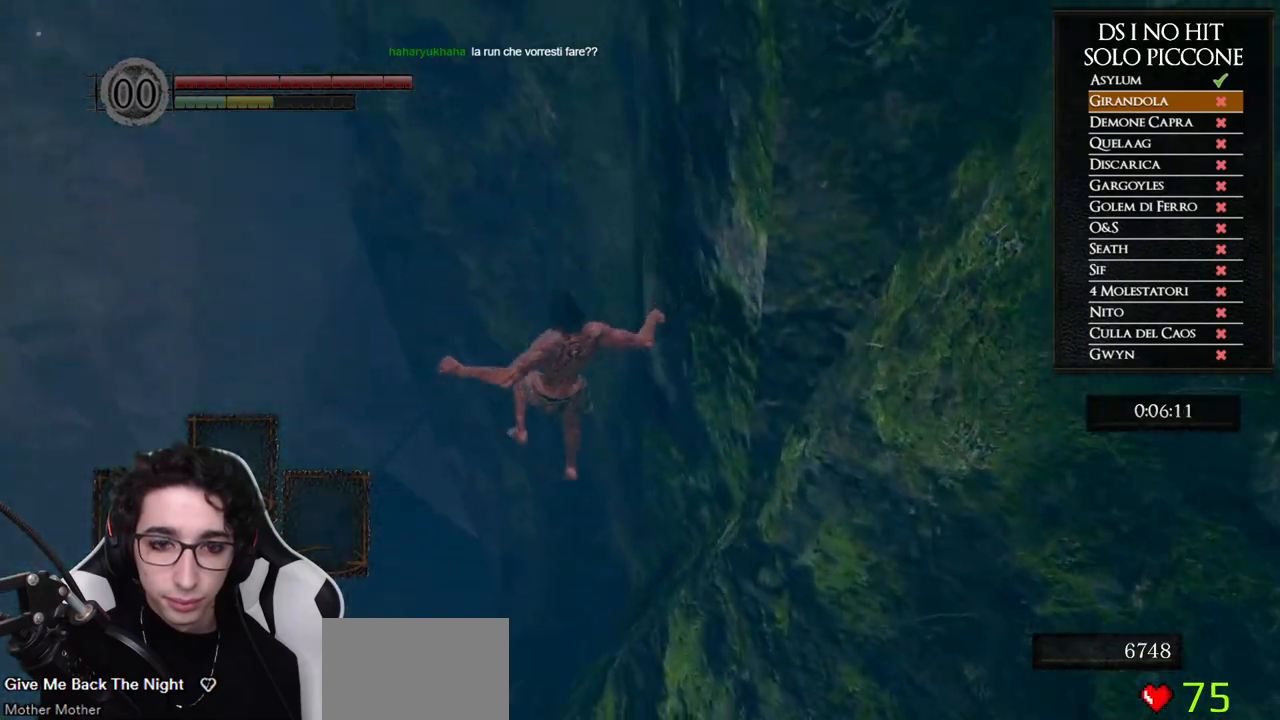
{"buttons": [], "left_stick": "up-right", "right_stick": "right", "button_events": []}
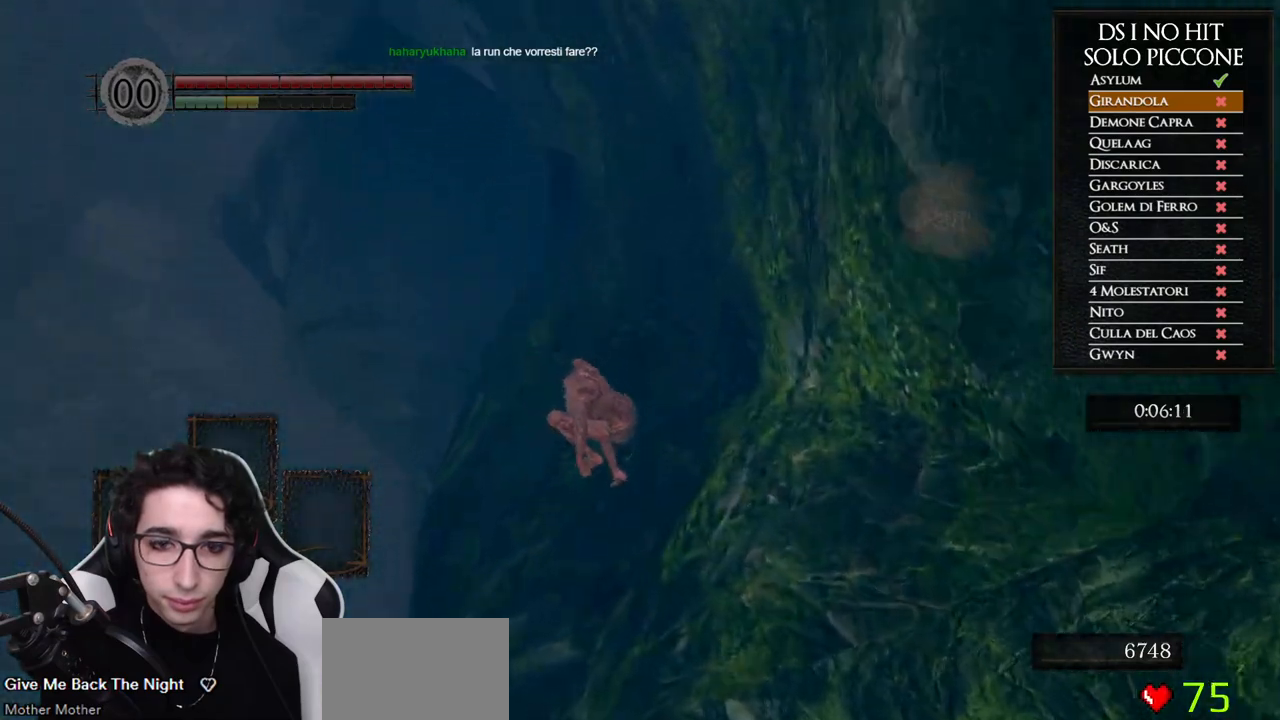
{"buttons": [], "left_stick": "up", "right_stick": "up-right", "button_events": []}